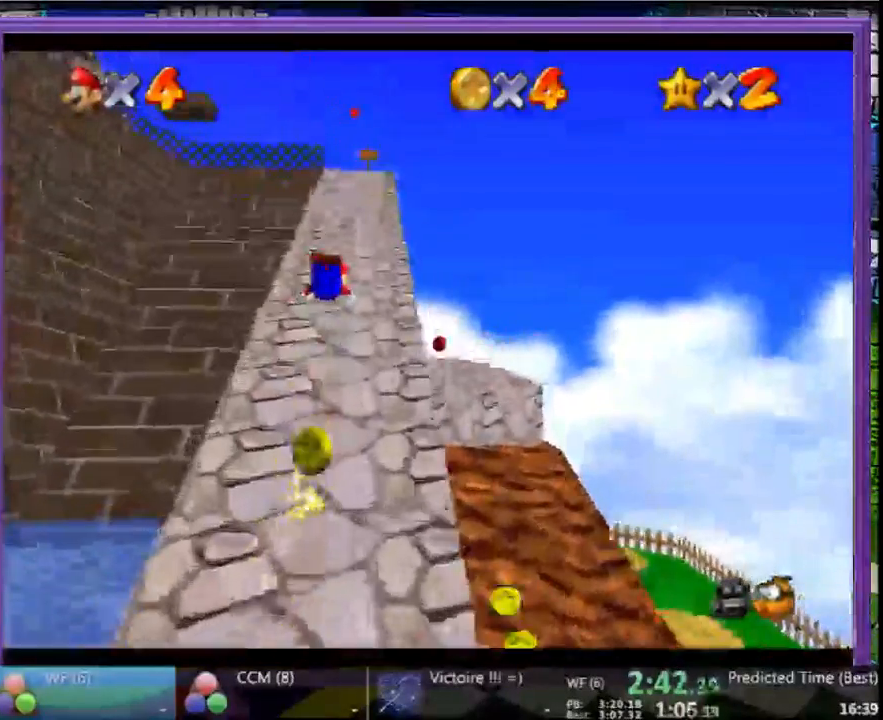
Gameplay with a controller (Nintendo layout); each line is a JSON object with the inputs held at the frame after it. "button_events" lists button changes between this image and that frame as [ms after this image, input, new state], when the widget could be followed in between (sticks are given only as held states). Not read: C_RIGHT L3 R3.
{"buttons": [], "left_stick": "up", "button_events": [[333, "A", "down"], [500, "A", "up"]]}
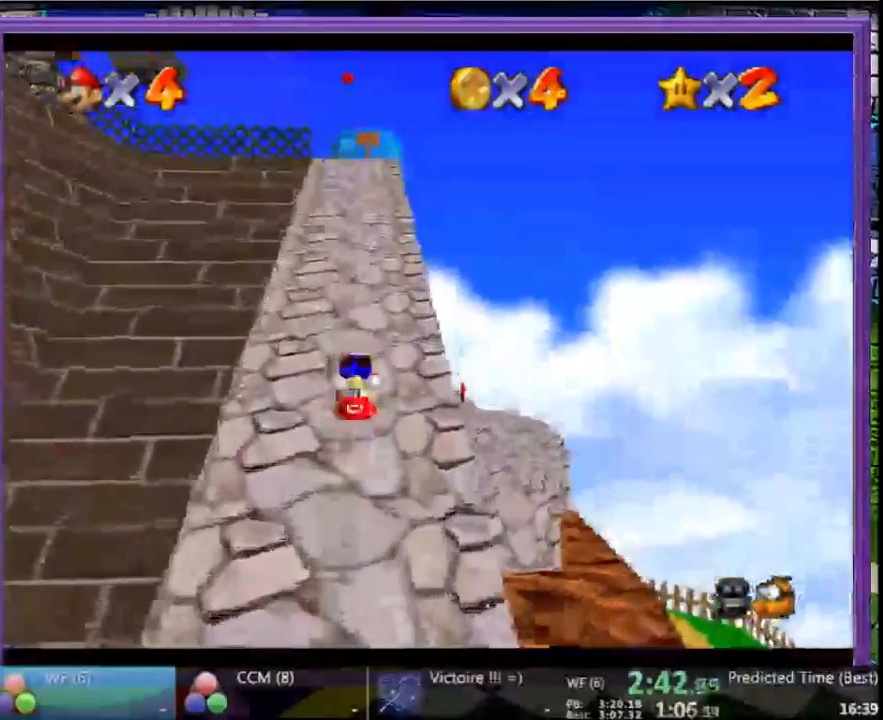
{"buttons": [], "left_stick": "up", "button_events": [[200, "A", "down"], [233, "B", "down"], [367, "B", "up"], [400, "A", "up"]]}
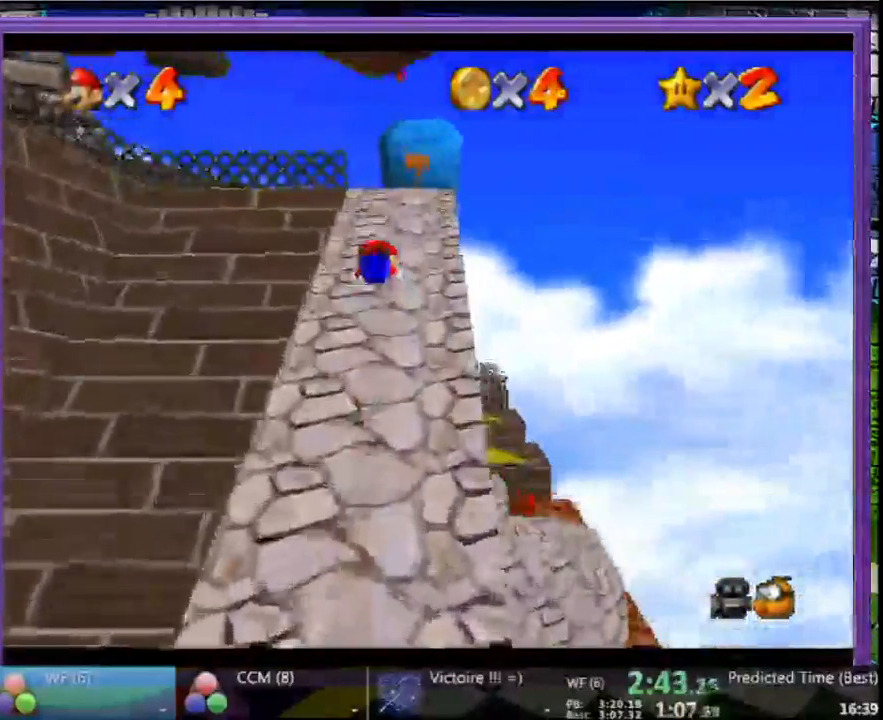
{"buttons": ["A"], "left_stick": "up-right", "button_events": [[400, "A", "down"]]}
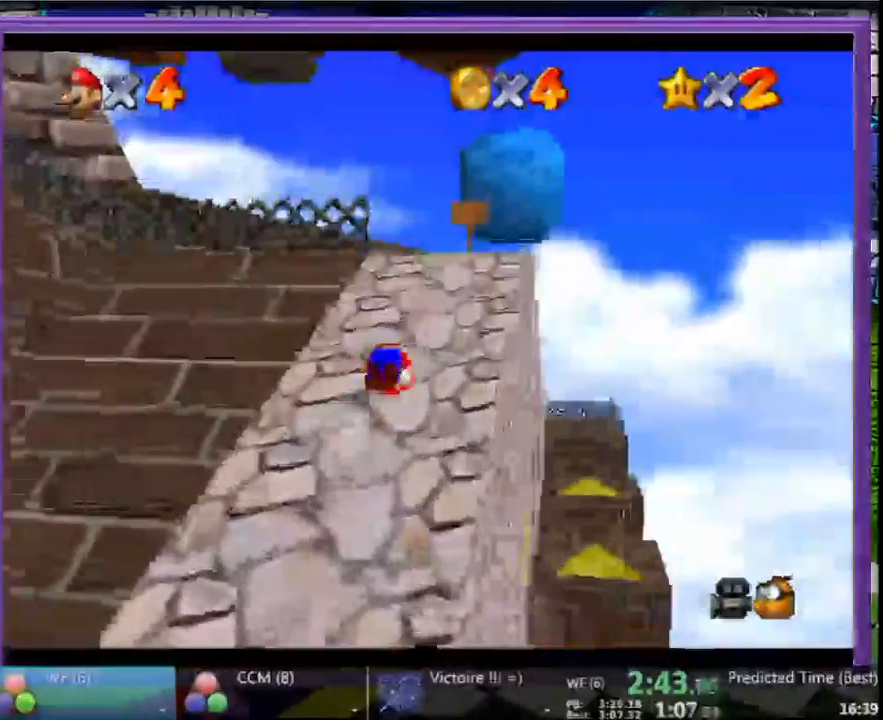
{"buttons": [], "left_stick": "left", "button_events": [[33, "A", "up"]]}
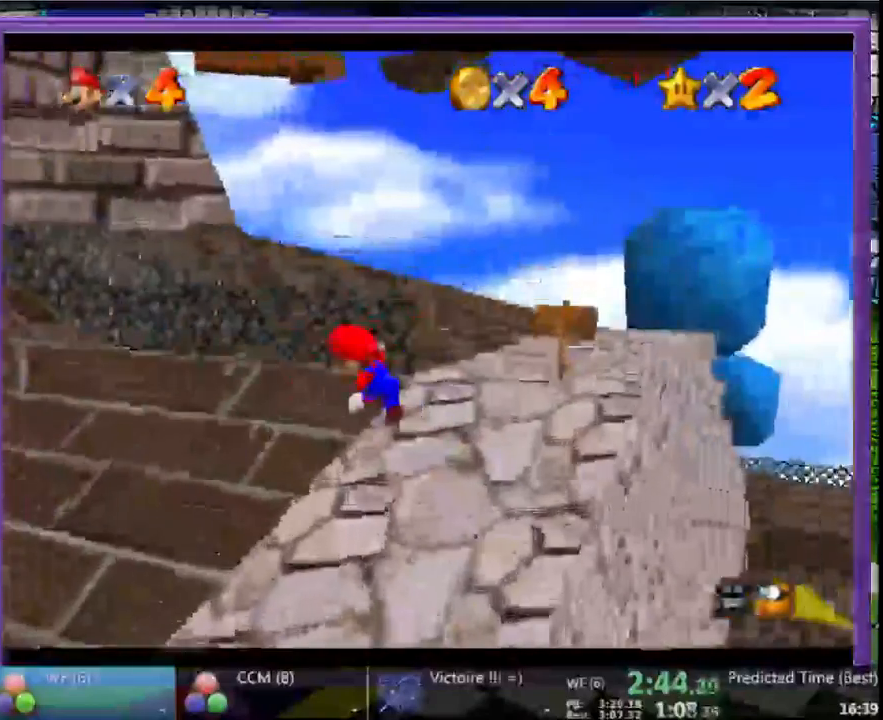
{"buttons": [], "left_stick": "left", "button_events": []}
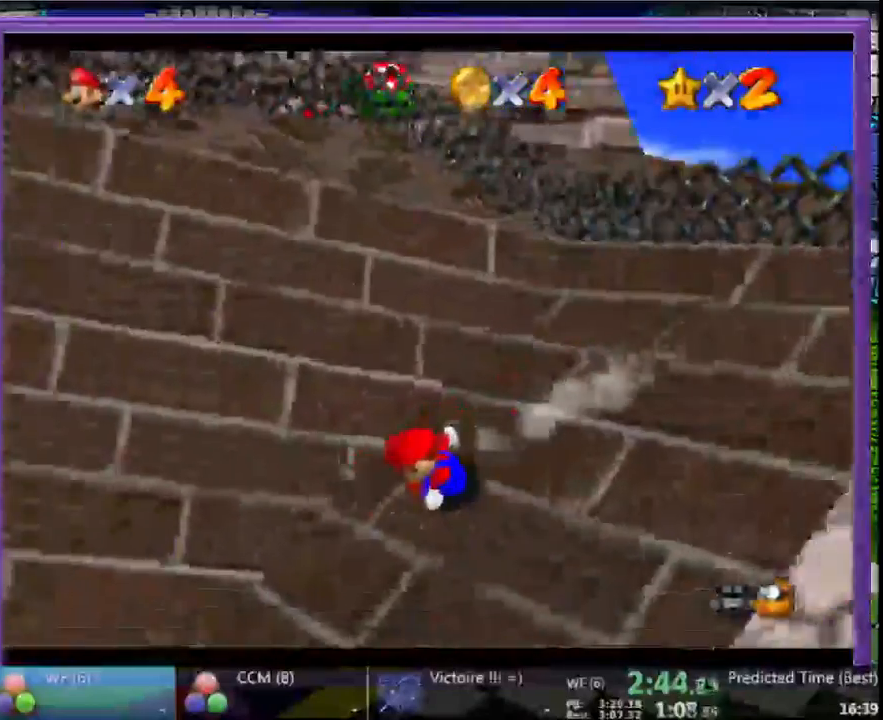
{"buttons": [], "left_stick": "left", "button_events": [[33, "A", "down"], [233, "A", "up"]]}
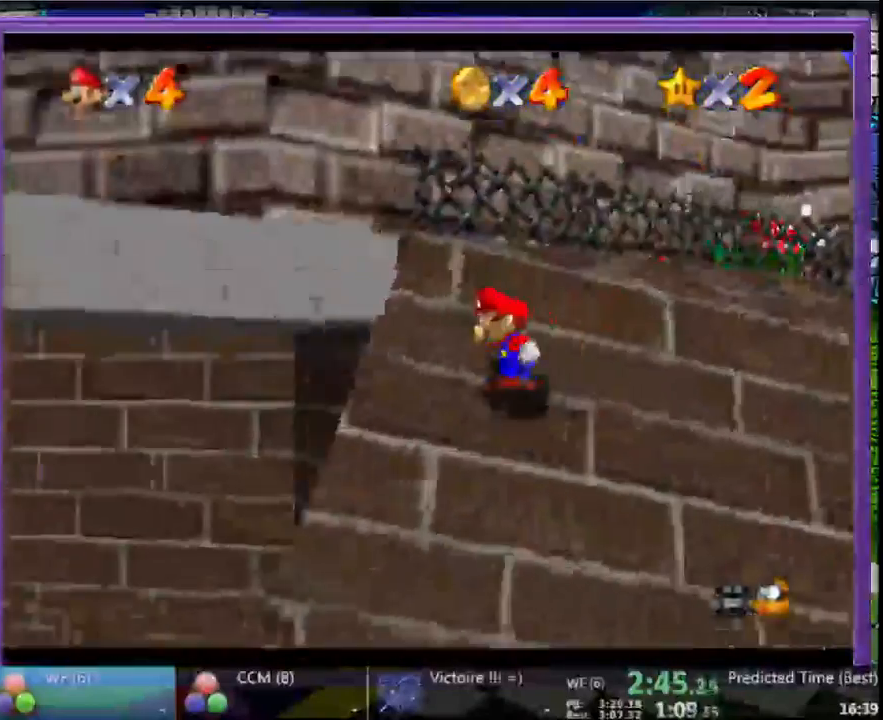
{"buttons": [], "left_stick": "left", "button_events": [[33, "A", "down"], [167, "A", "up"]]}
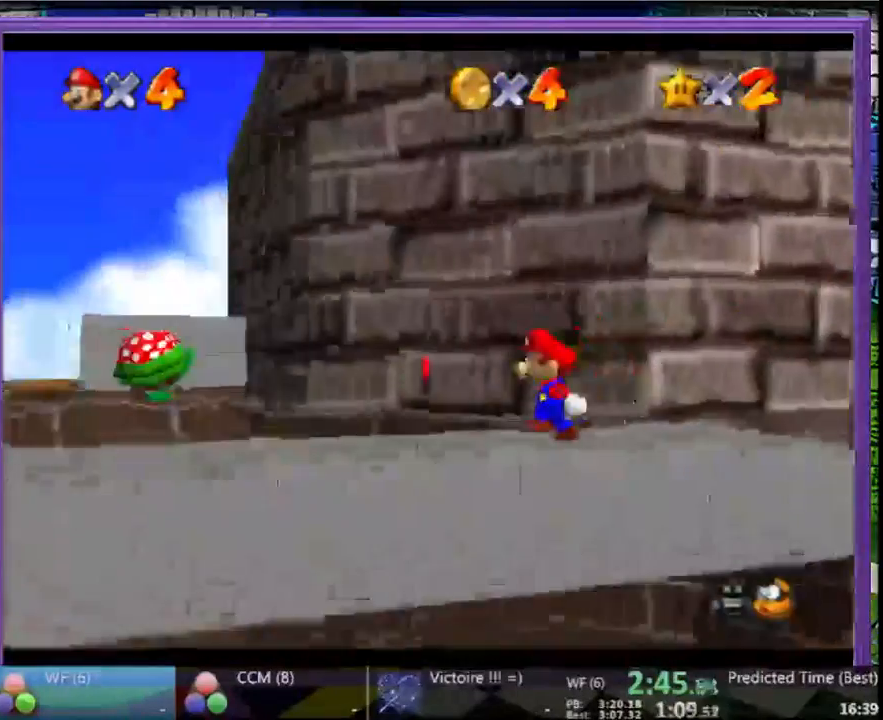
{"buttons": [], "left_stick": "left", "button_events": []}
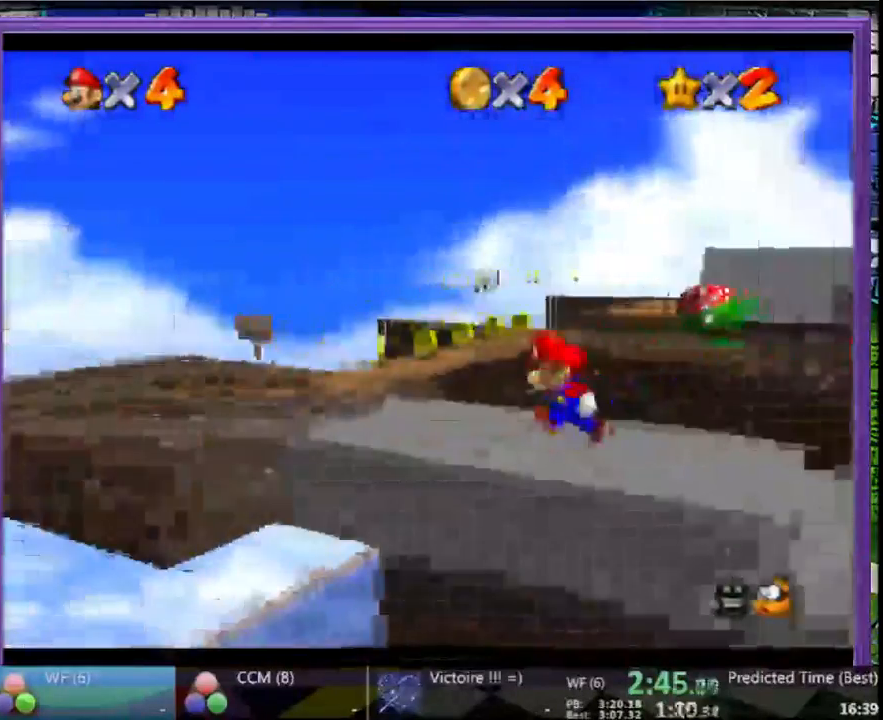
{"buttons": ["A"], "left_stick": "up", "button_events": [[500, "A", "down"]]}
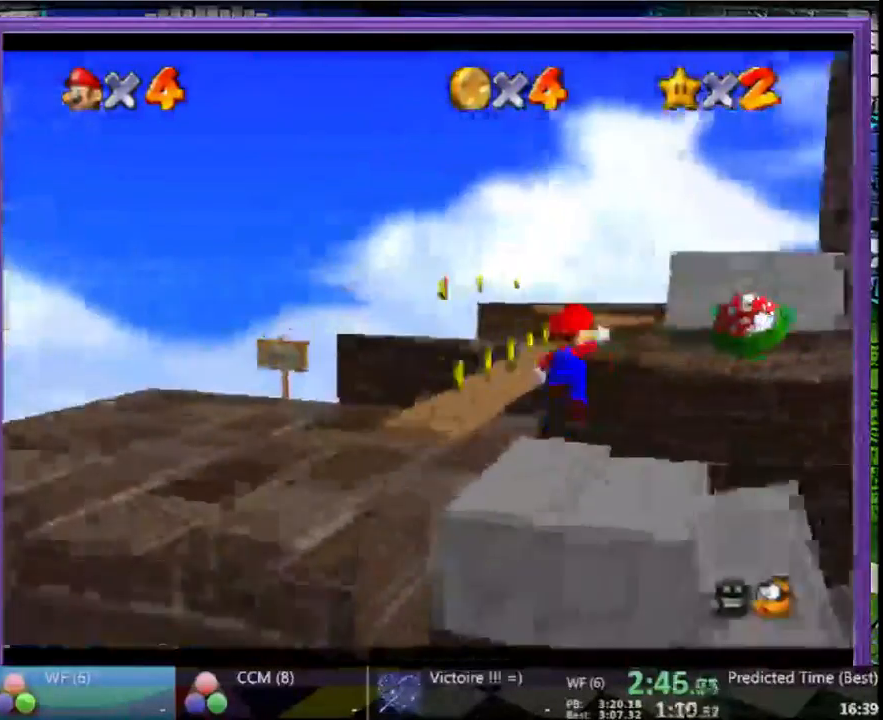
{"buttons": [], "left_stick": "up", "button_events": [[333, "A", "up"]]}
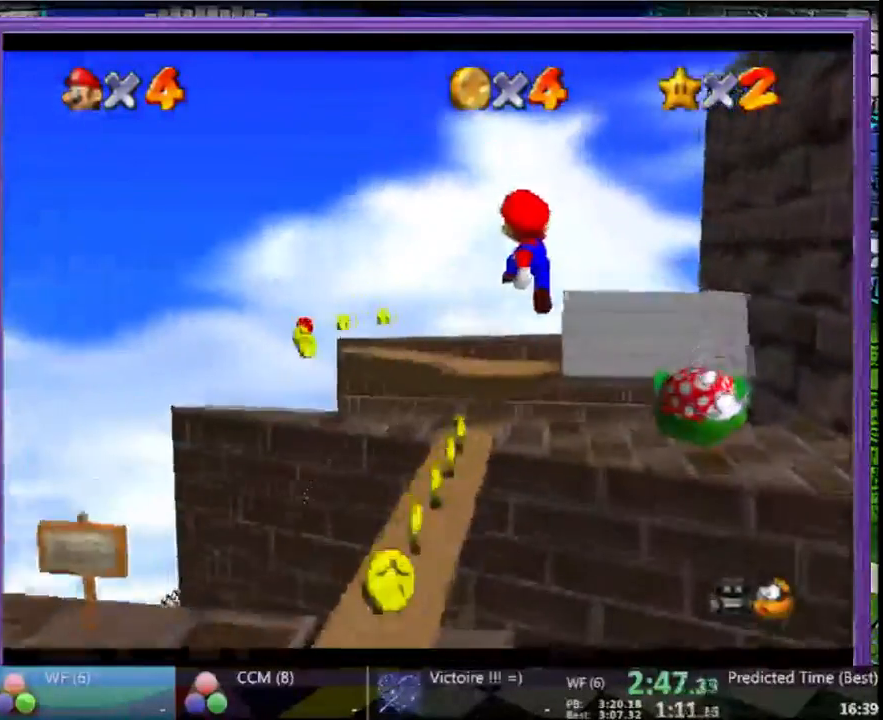
{"buttons": [], "left_stick": "left", "button_events": []}
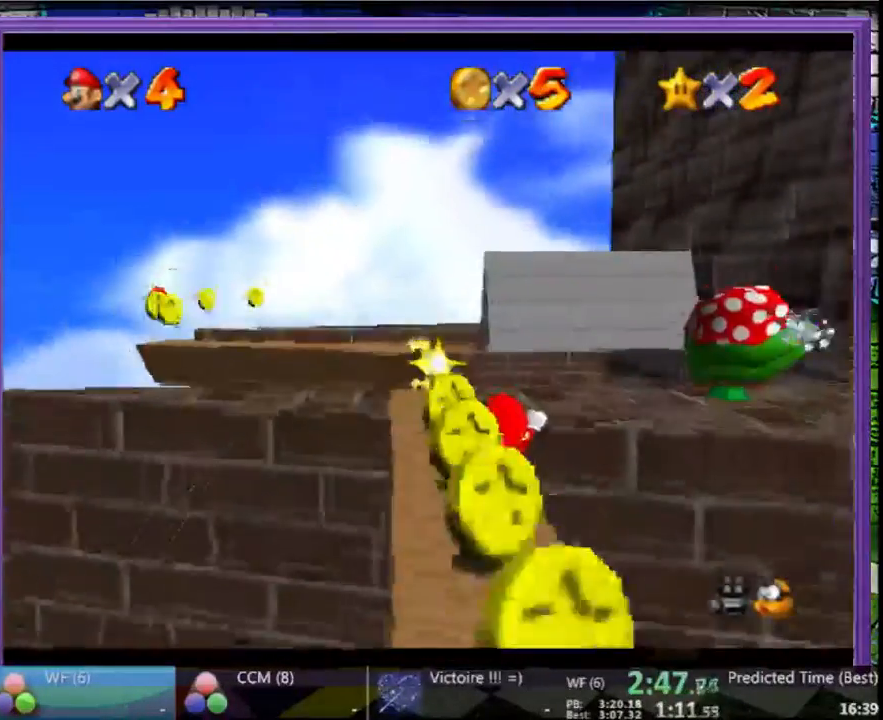
{"buttons": [], "left_stick": "center", "button_events": [[100, "A", "down"], [233, "A", "up"]]}
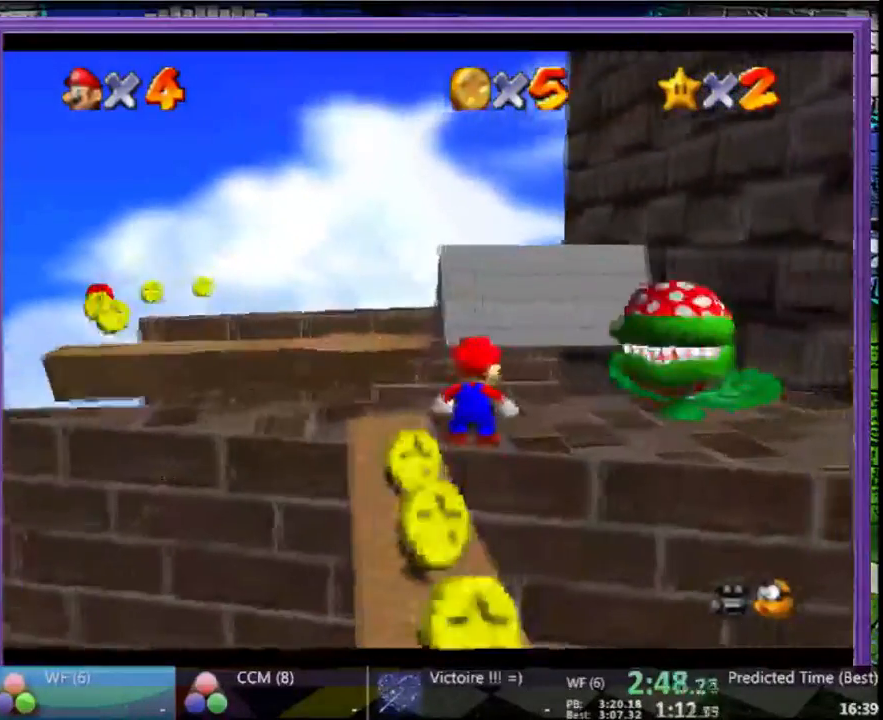
{"buttons": [], "left_stick": "center", "button_events": [[233, "A", "down"], [333, "A", "up"]]}
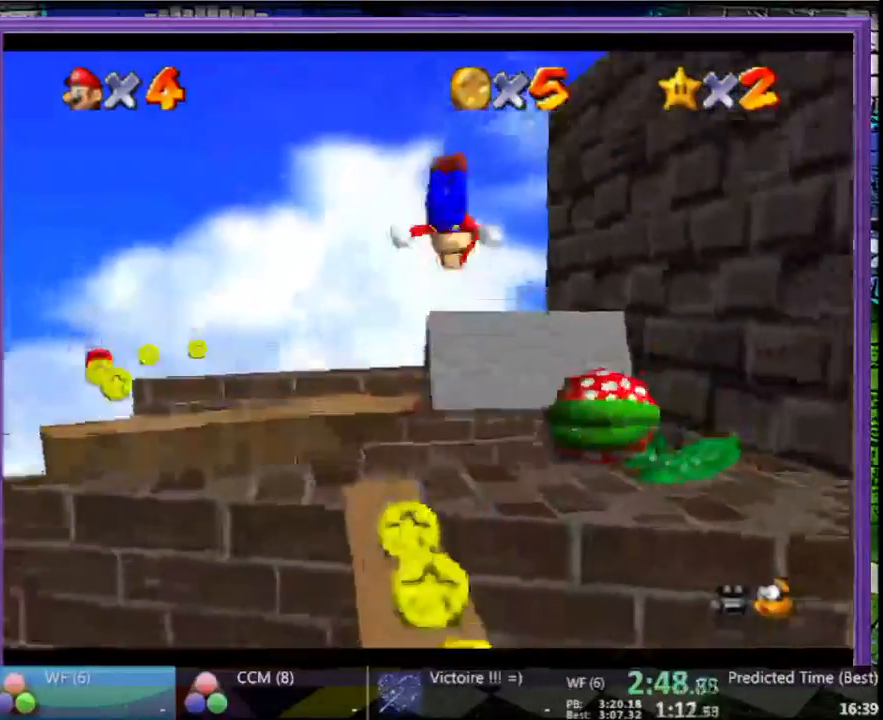
{"buttons": ["C_LEFT"], "left_stick": "center", "button_events": [[33, "C_LEFT", "down"], [167, "C_LEFT", "up"], [467, "C_LEFT", "down"]]}
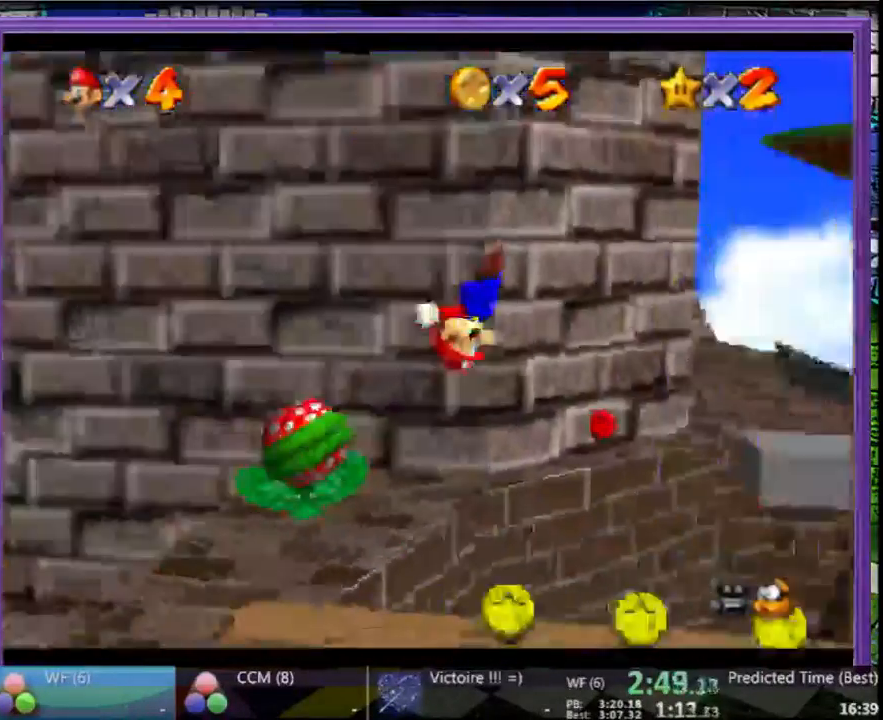
{"buttons": ["B"], "left_stick": "center", "button_events": [[400, "C_LEFT", "up"], [433, "B", "down"]]}
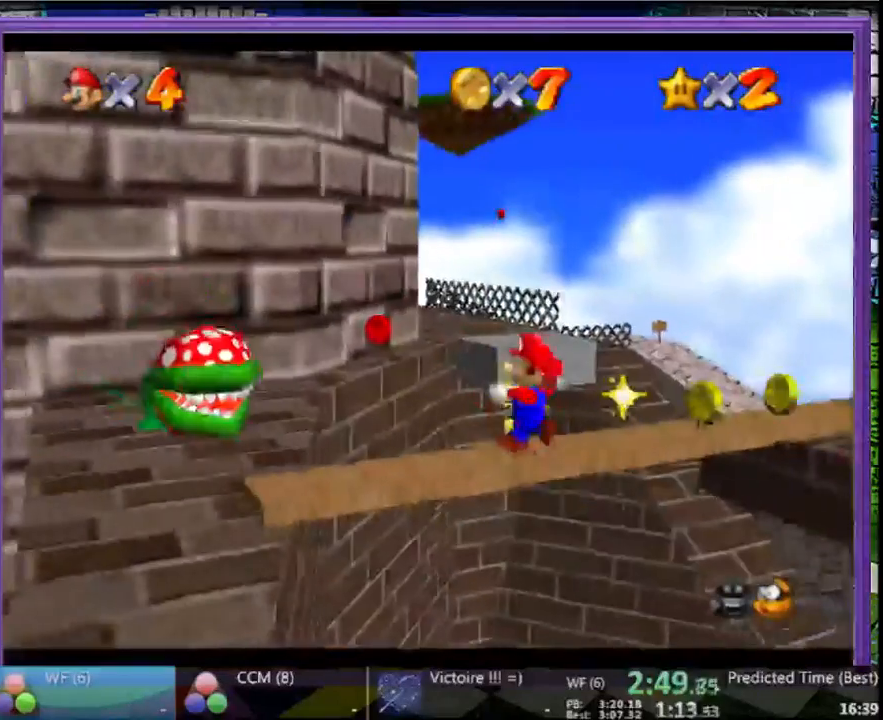
{"buttons": [], "left_stick": "center", "button_events": [[33, "B", "up"]]}
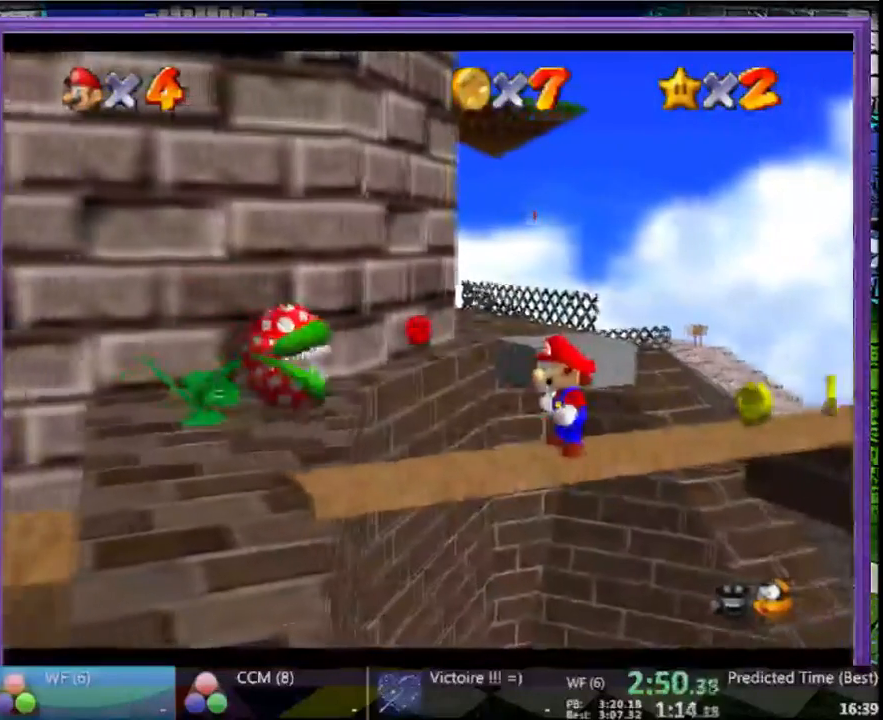
{"buttons": [], "left_stick": "down", "button_events": []}
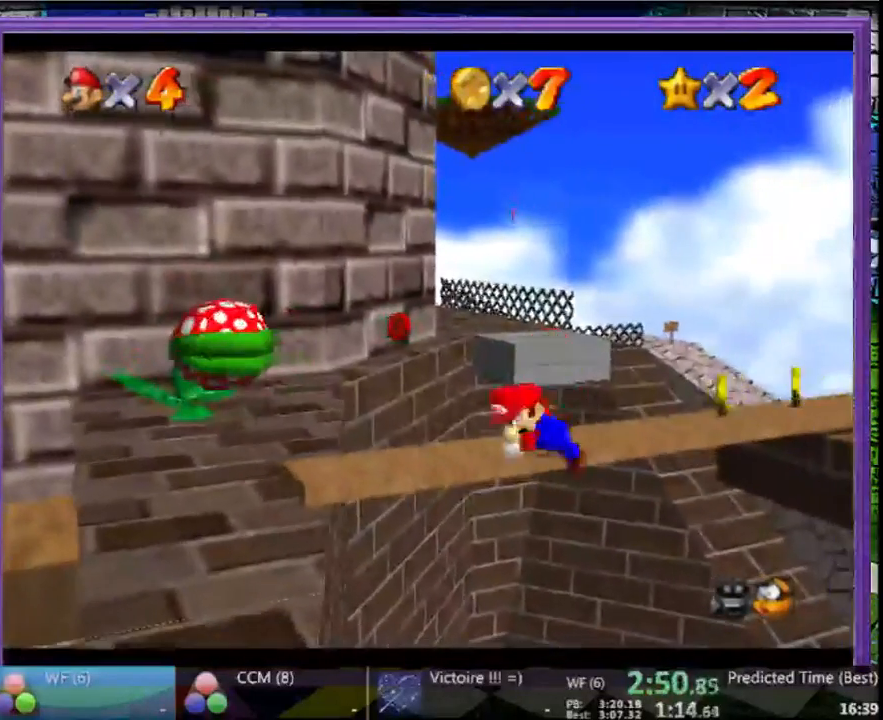
{"buttons": ["C_LEFT"], "left_stick": "center", "button_events": [[500, "C_LEFT", "down"]]}
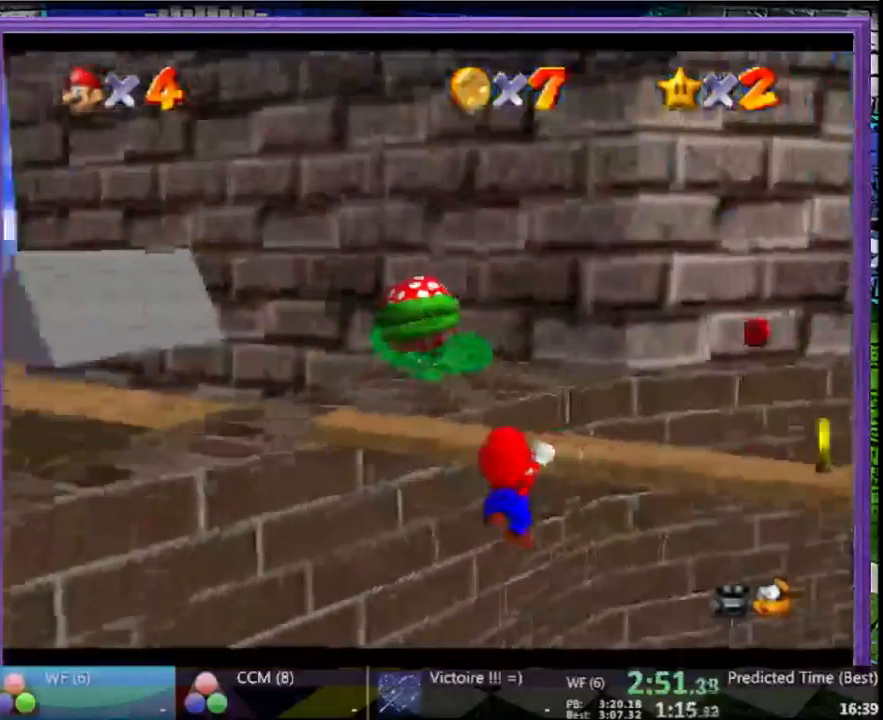
{"buttons": [], "left_stick": "down", "button_events": [[67, "C_LEFT", "up"]]}
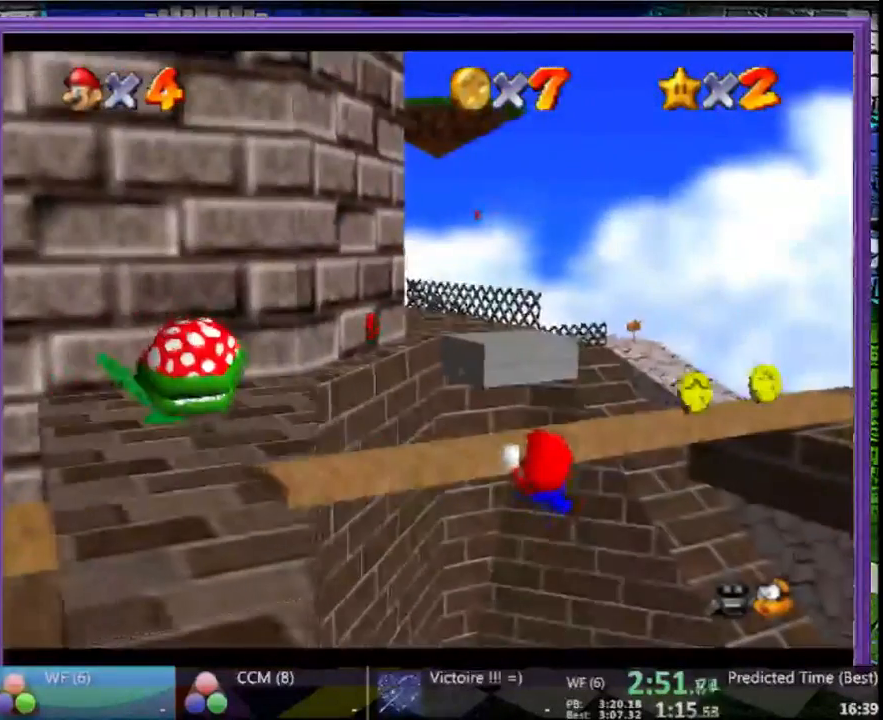
{"buttons": [], "left_stick": "down", "button_events": []}
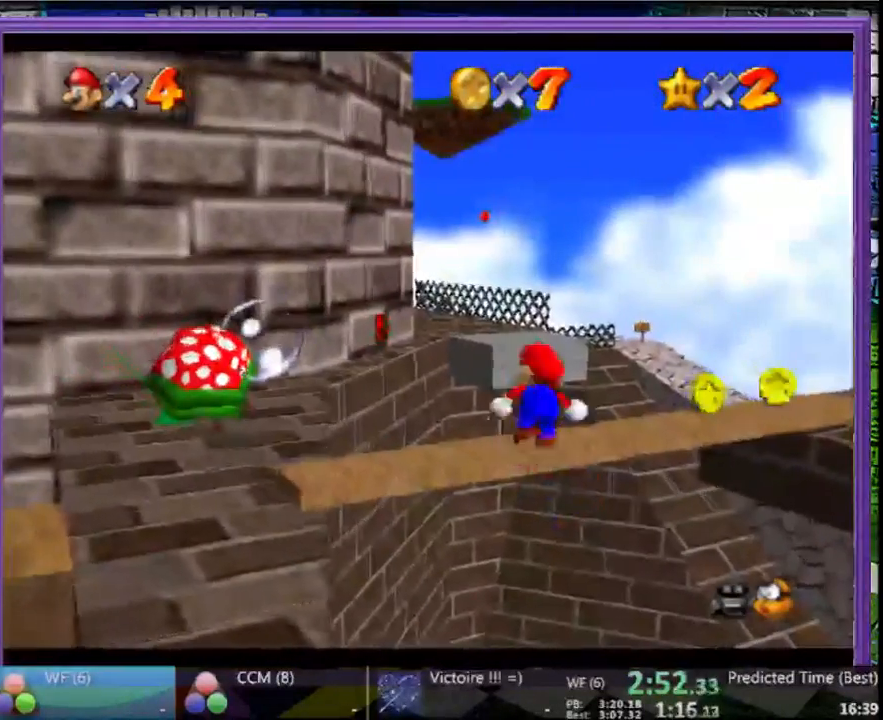
{"buttons": [], "left_stick": "down", "button_events": []}
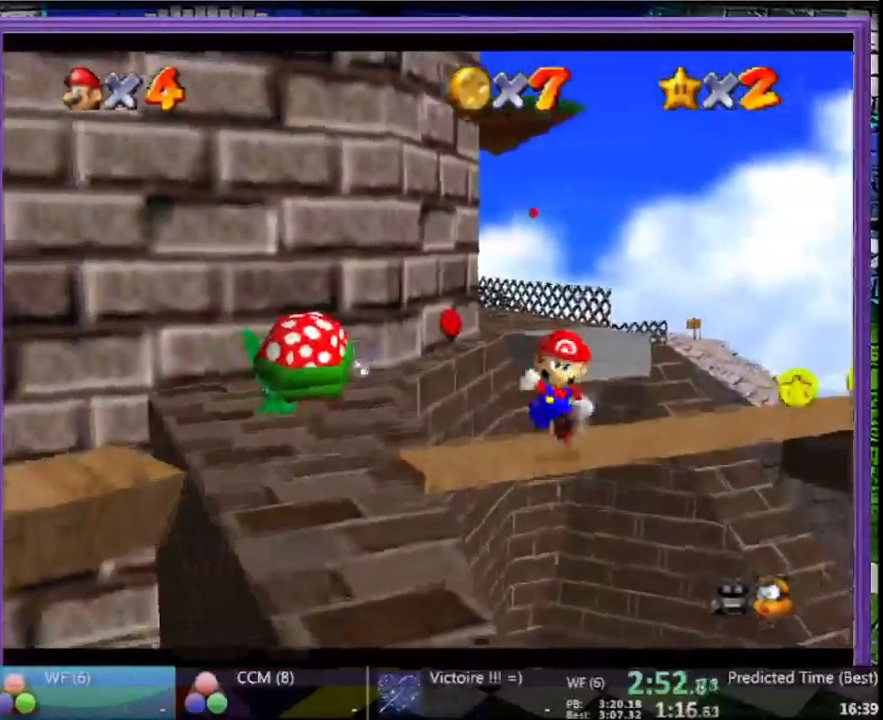
{"buttons": [], "left_stick": "down", "button_events": []}
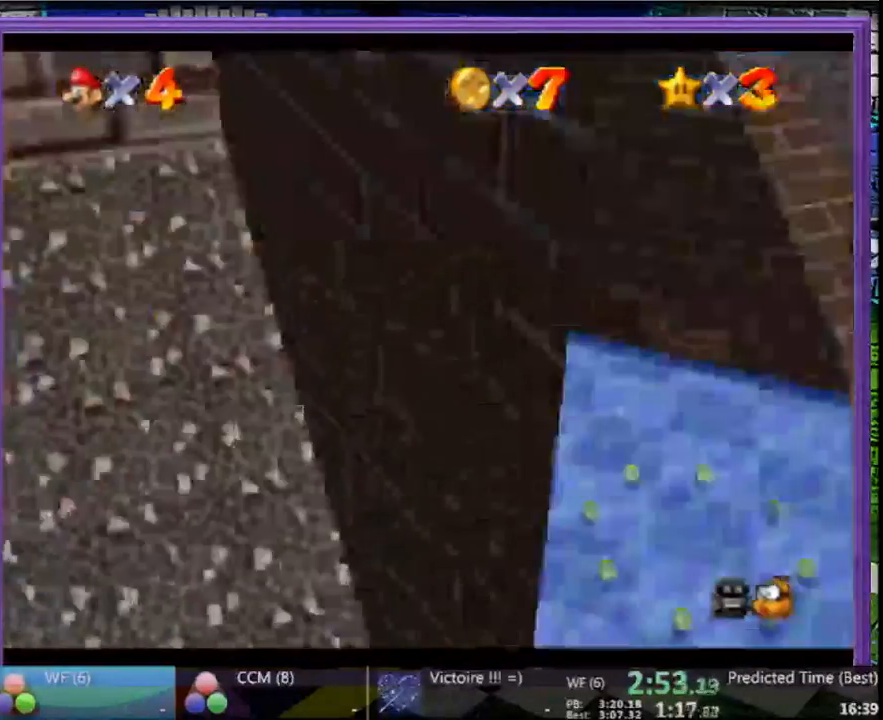
{"buttons": [], "left_stick": "center", "button_events": []}